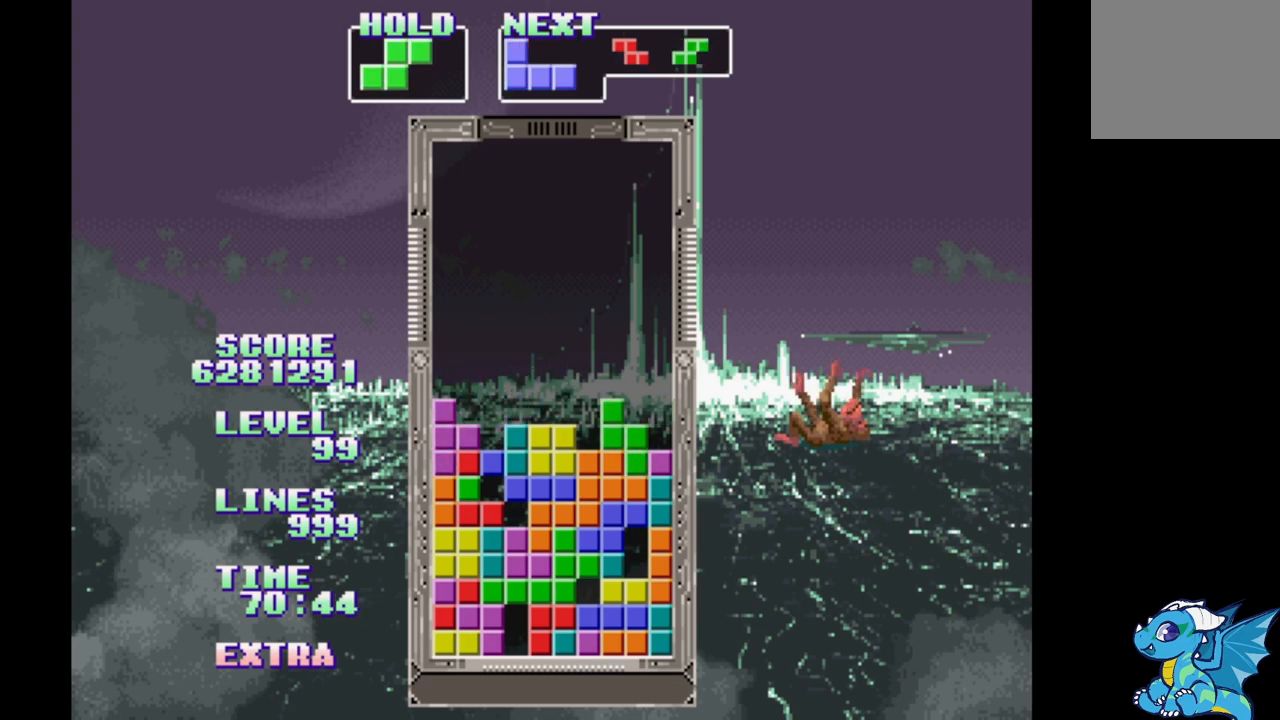
Gameplay with a controller (Xbox layout); each line is a JSON object with the inputs held at the frame after it. "events" lists button and stick changes between this image and that frame as [ms after this image, input, new state], when the widget could be followed in between. Not read: L2 L3 R2 R3 left_stick right_stick.
{"buttons": ["DPAD_RIGHT"], "events": []}
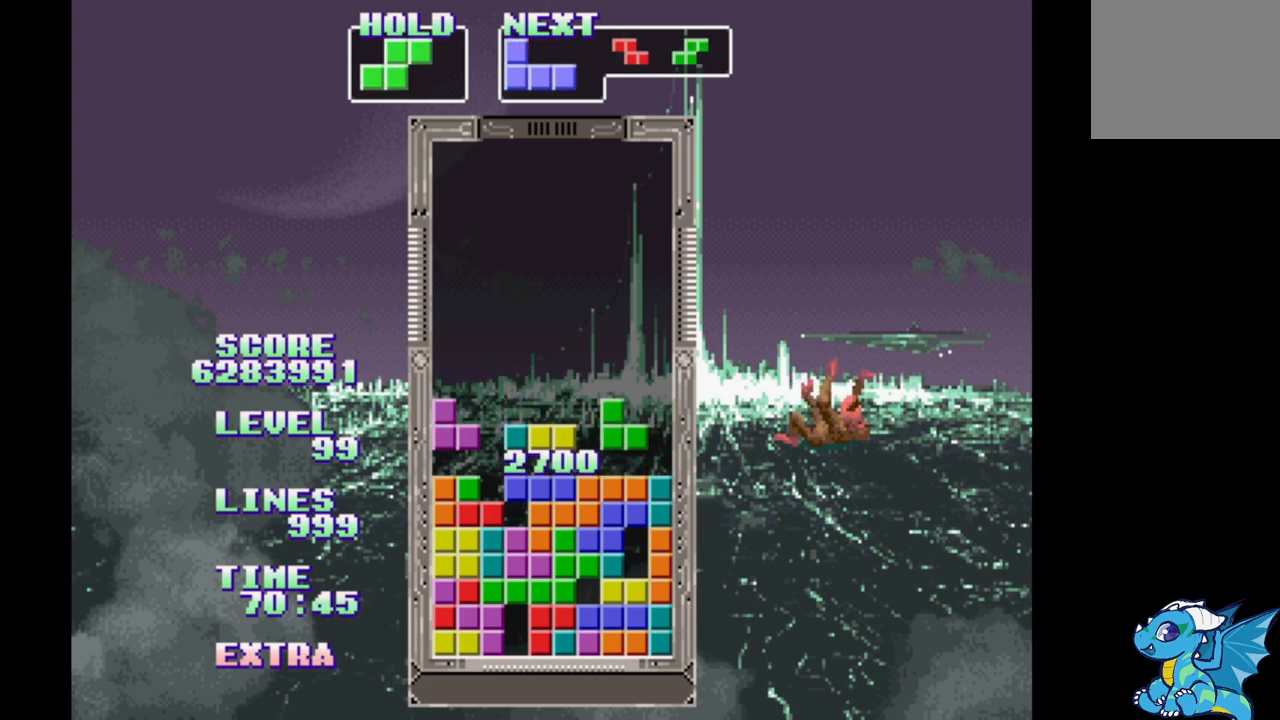
{"buttons": ["DPAD_UP", "DPAD_RIGHT"], "events": [[133, "DPAD_LEFT", "down"], [233, "B", "down"], [367, "B", "up"], [417, "DPAD_LEFT", "up"], [483, "DPAD_UP", "down"]]}
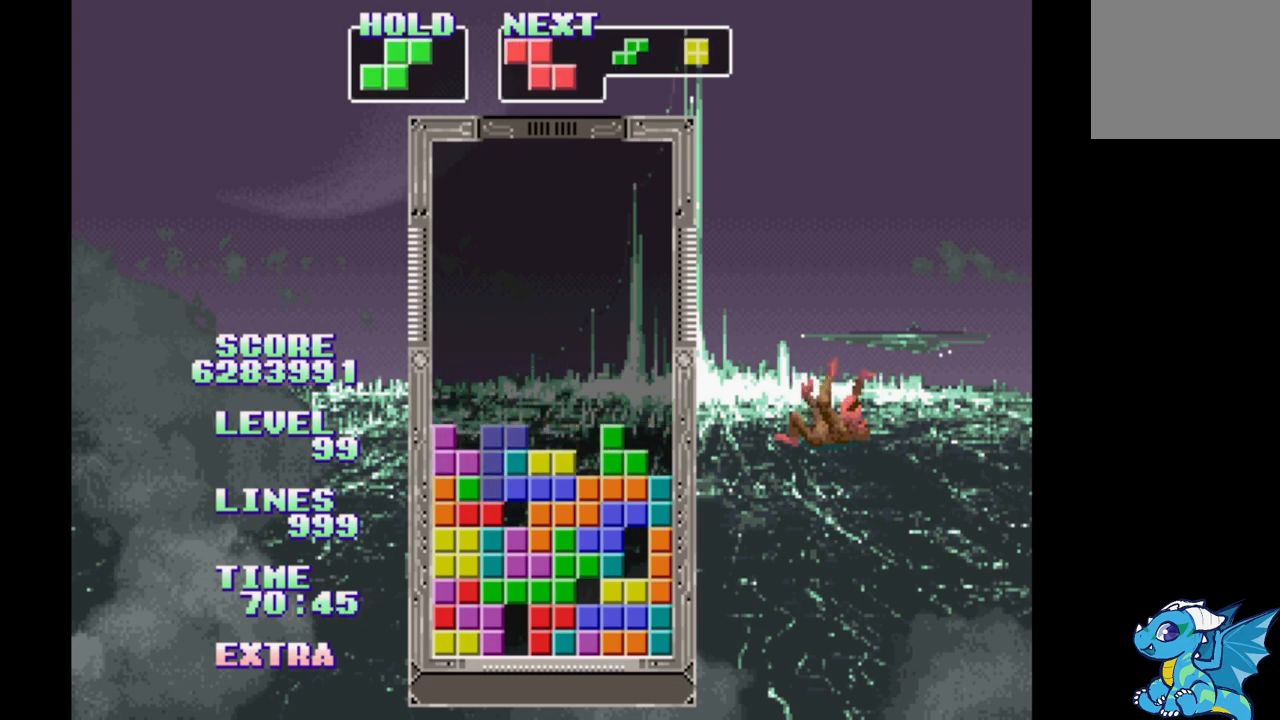
{"buttons": ["DPAD_RIGHT"], "events": [[117, "DPAD_UP", "up"]]}
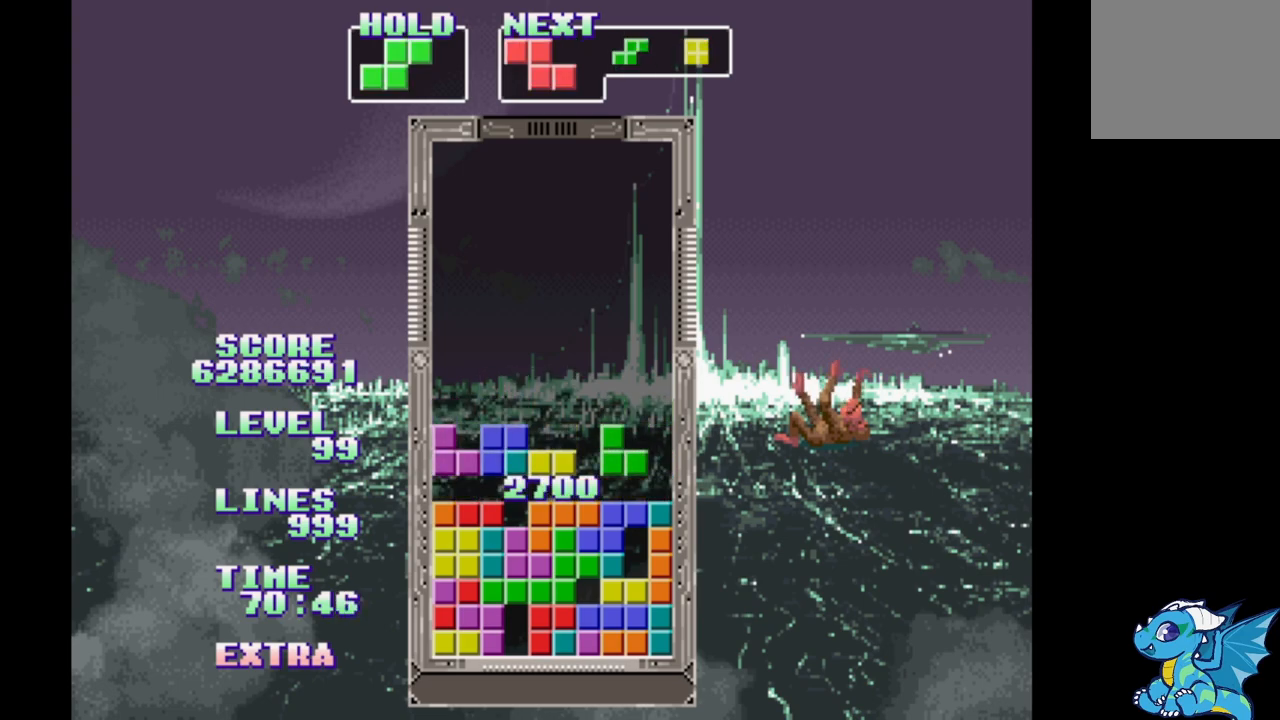
{"buttons": ["B", "DPAD_RIGHT"], "events": [[433, "B", "down"]]}
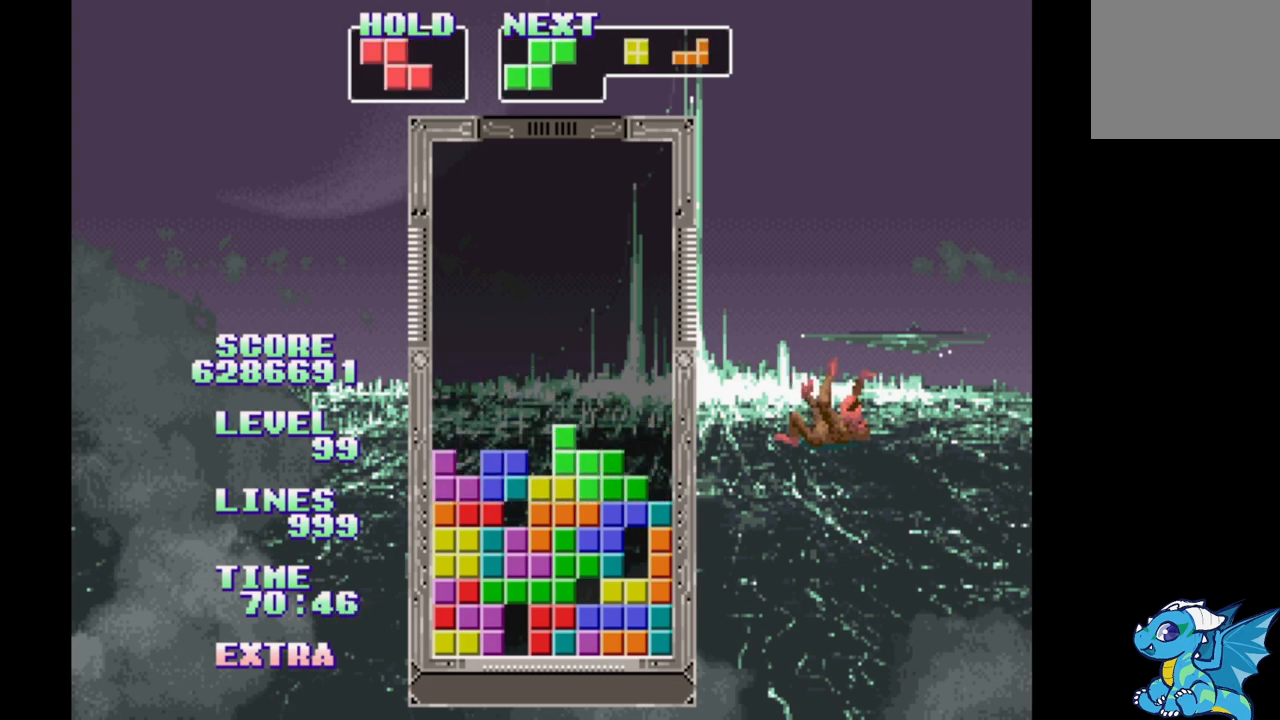
{"buttons": ["DPAD_RIGHT"], "events": [[150, "B", "up"], [350, "B", "down"], [450, "B", "up"]]}
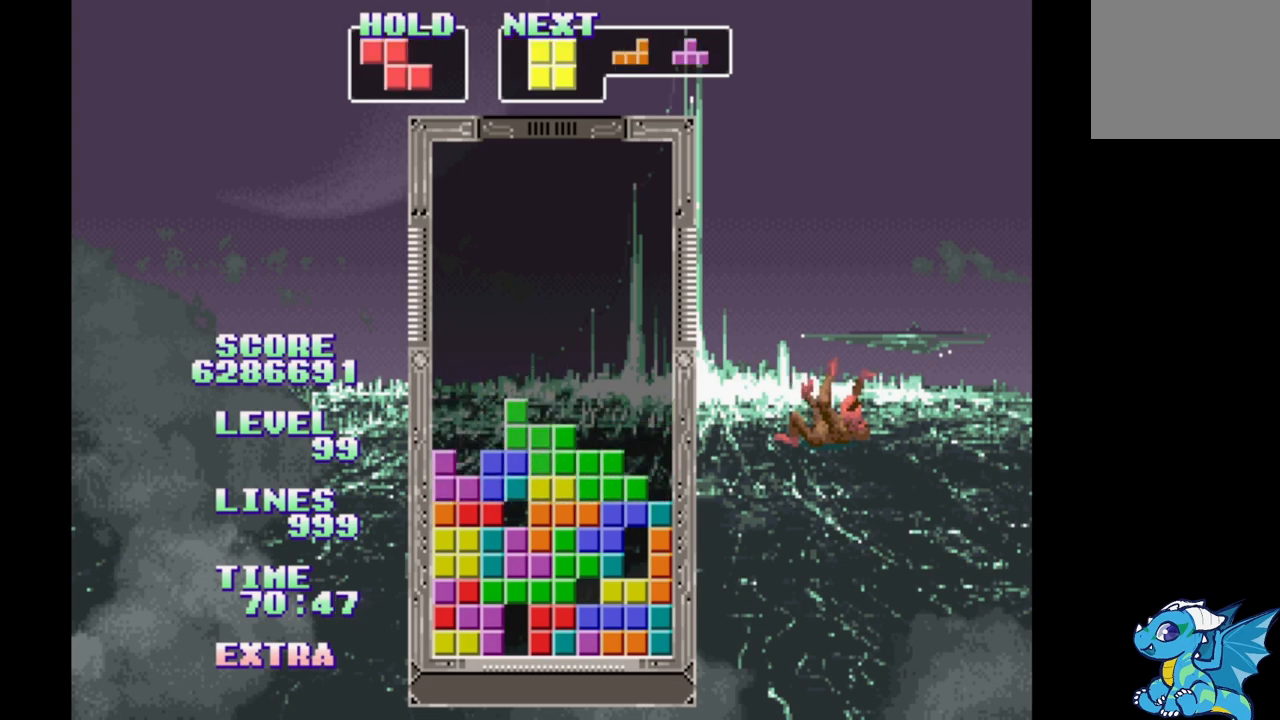
{"buttons": ["DPAD_LEFT"], "events": [[33, "B", "down"], [33, "DPAD_RIGHT", "up"], [117, "B", "up"], [217, "B", "down"], [267, "DPAD_LEFT", "down"], [317, "B", "up"], [417, "B", "down"], [500, "B", "up"]]}
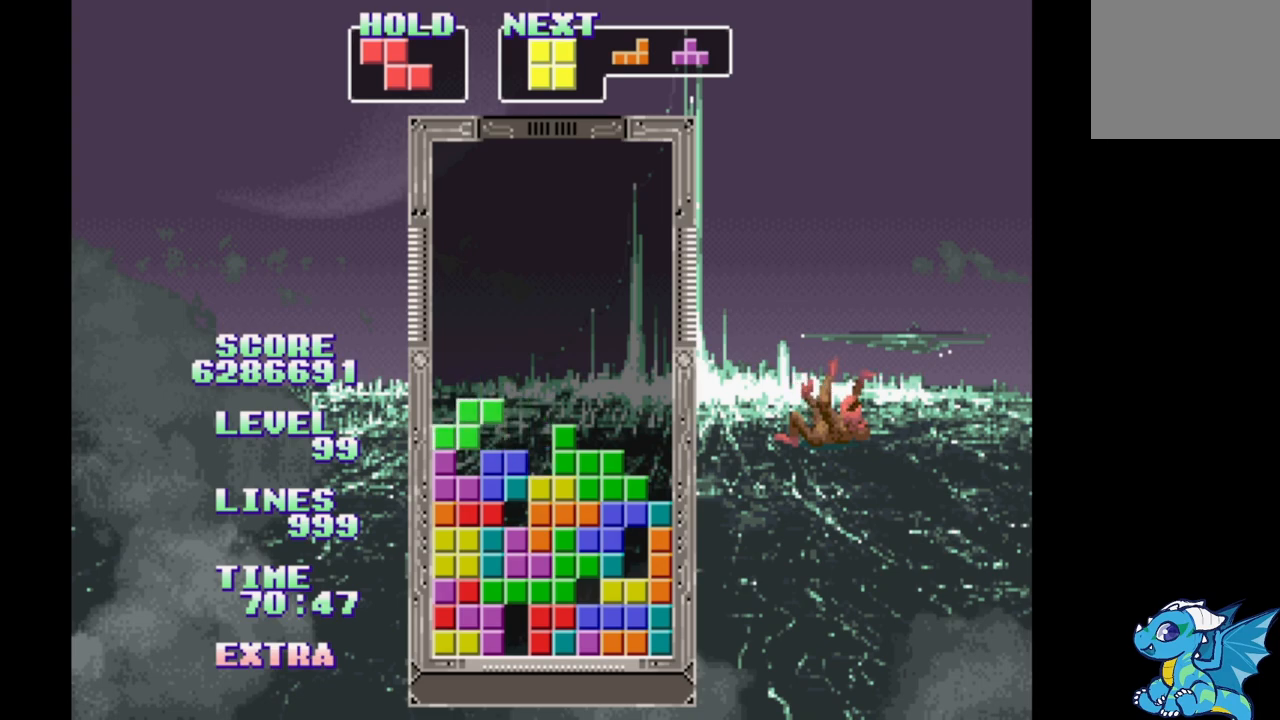
{"buttons": ["B", "DPAD_LEFT"], "events": [[100, "B", "down"], [200, "B", "up"], [283, "B", "down"], [367, "B", "up"], [467, "B", "down"]]}
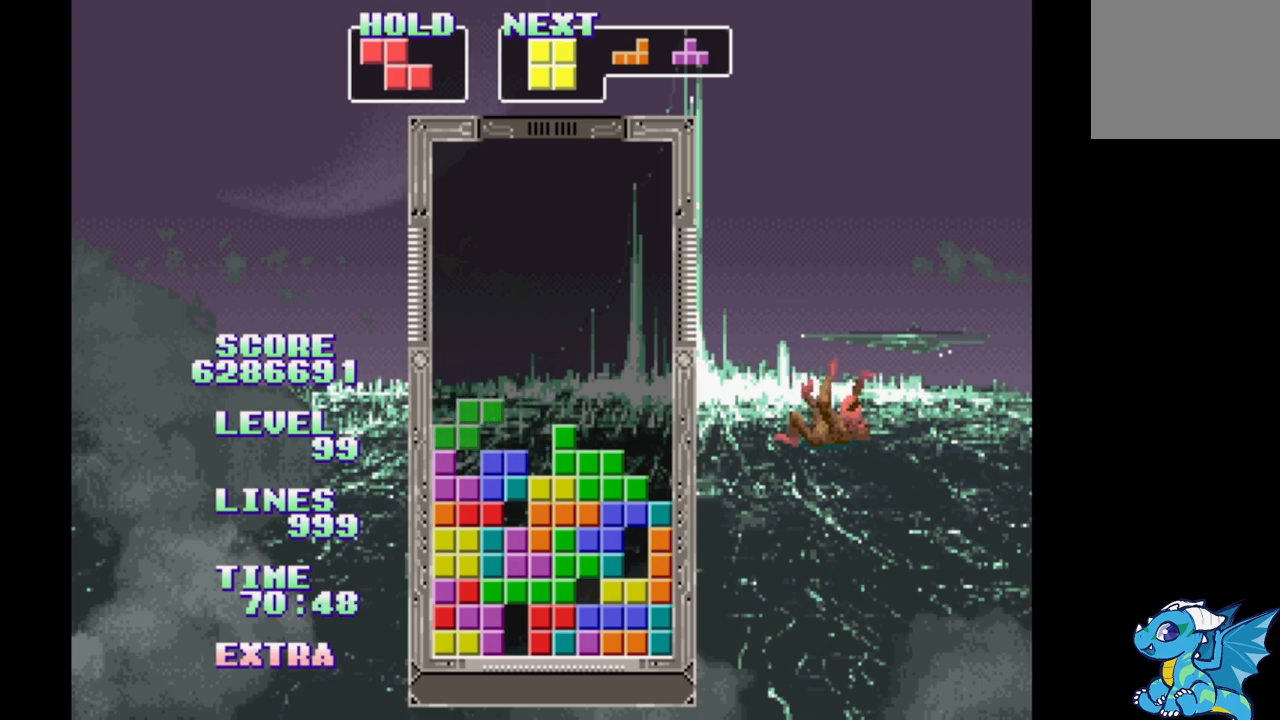
{"buttons": ["DPAD_LEFT"], "events": [[67, "B", "up"], [233, "DPAD_LEFT", "up"], [433, "DPAD_LEFT", "down"]]}
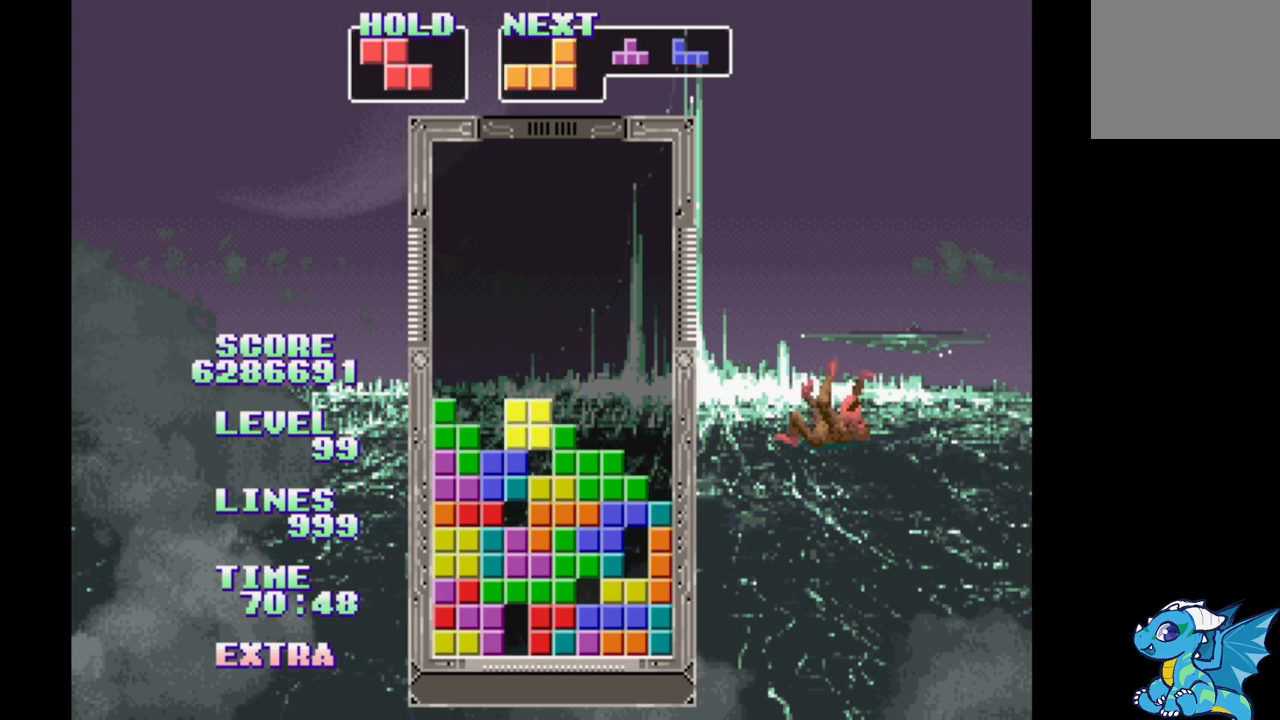
{"buttons": [], "events": [[400, "DPAD_LEFT", "up"]]}
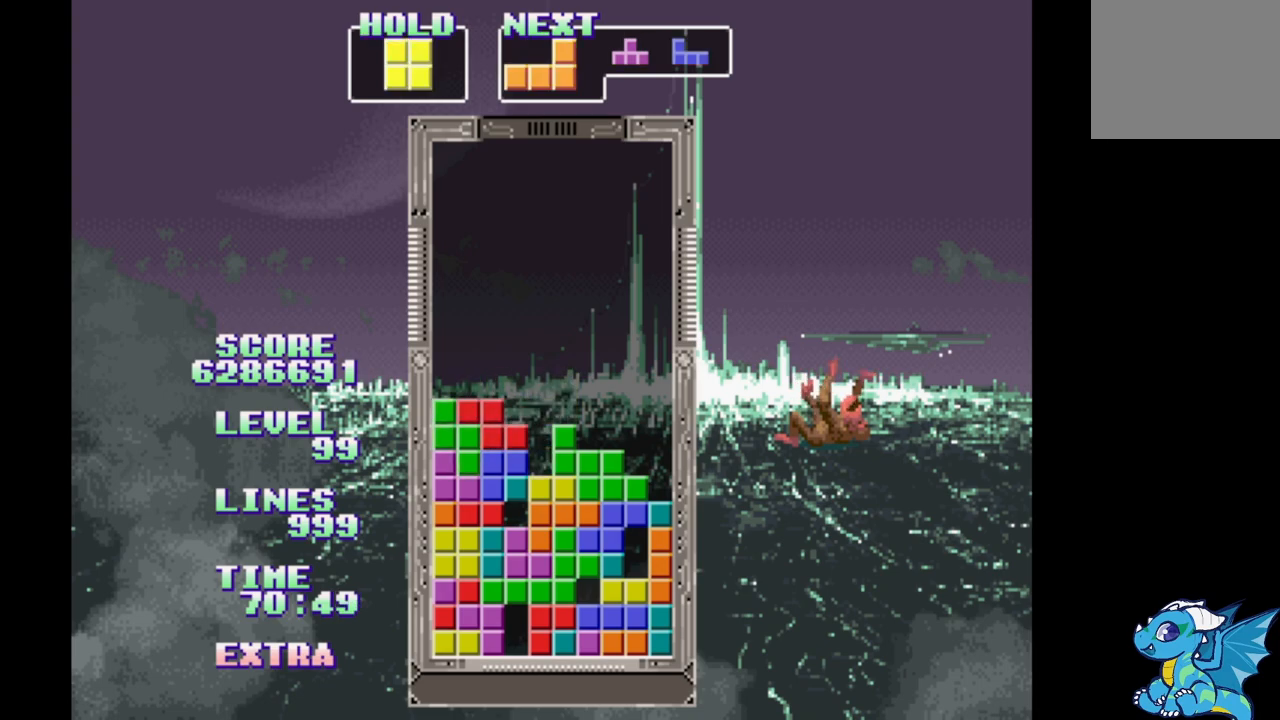
{"buttons": [], "events": [[133, "A", "down"], [267, "A", "up"]]}
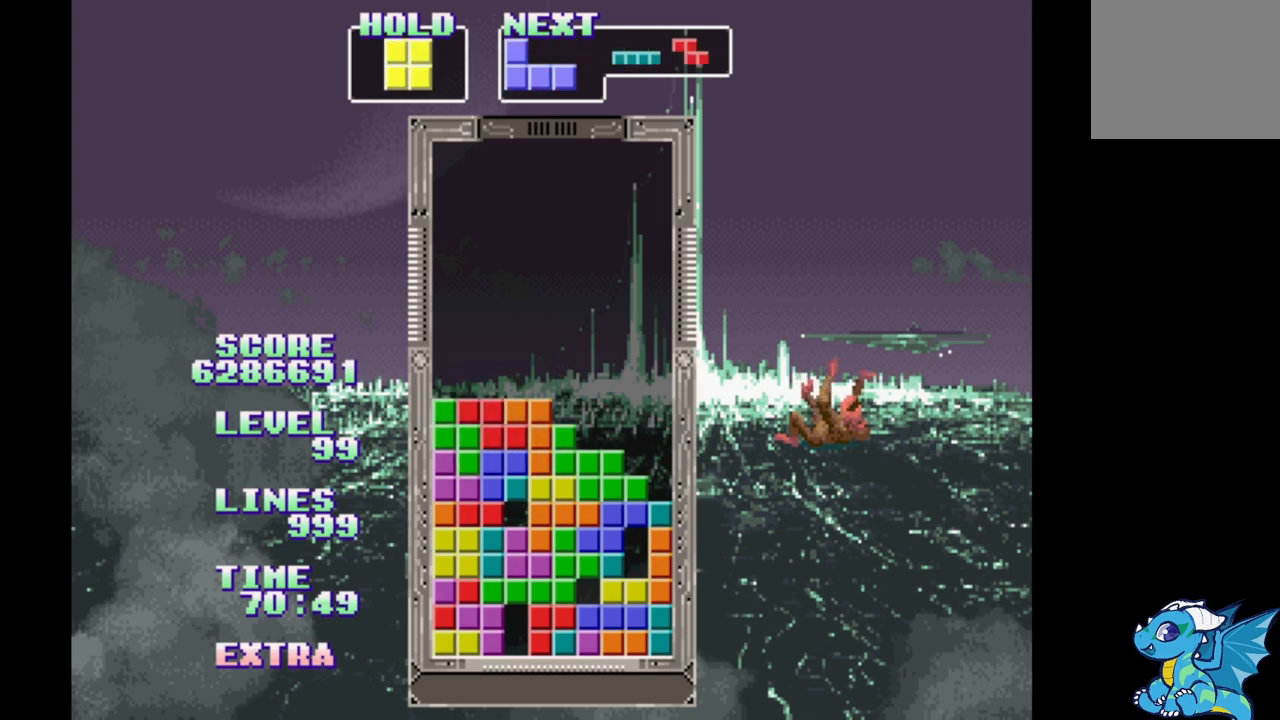
{"buttons": ["A", "DPAD_RIGHT"], "events": [[167, "DPAD_RIGHT", "down"], [417, "A", "down"]]}
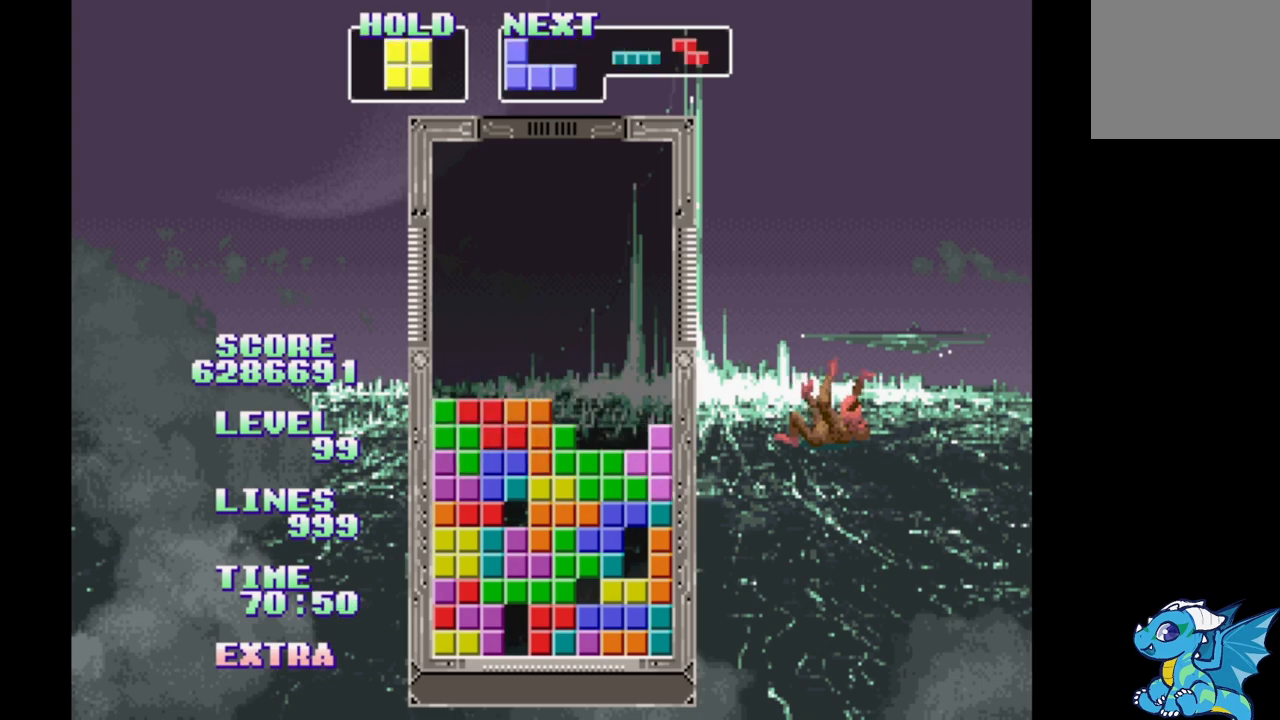
{"buttons": [], "events": [[50, "A", "up"], [83, "DPAD_RIGHT", "up"], [117, "DPAD_UP", "down"], [250, "DPAD_UP", "up"]]}
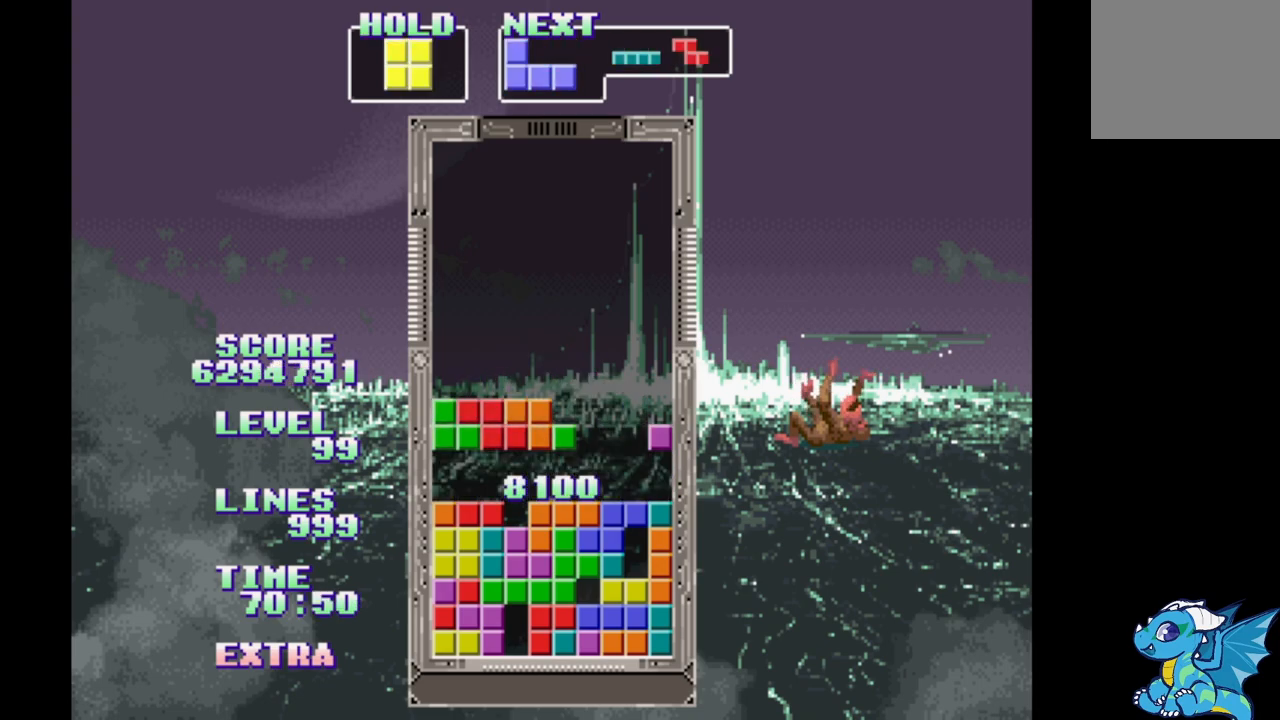
{"buttons": ["DPAD_RIGHT"], "events": [[250, "DPAD_RIGHT", "down"]]}
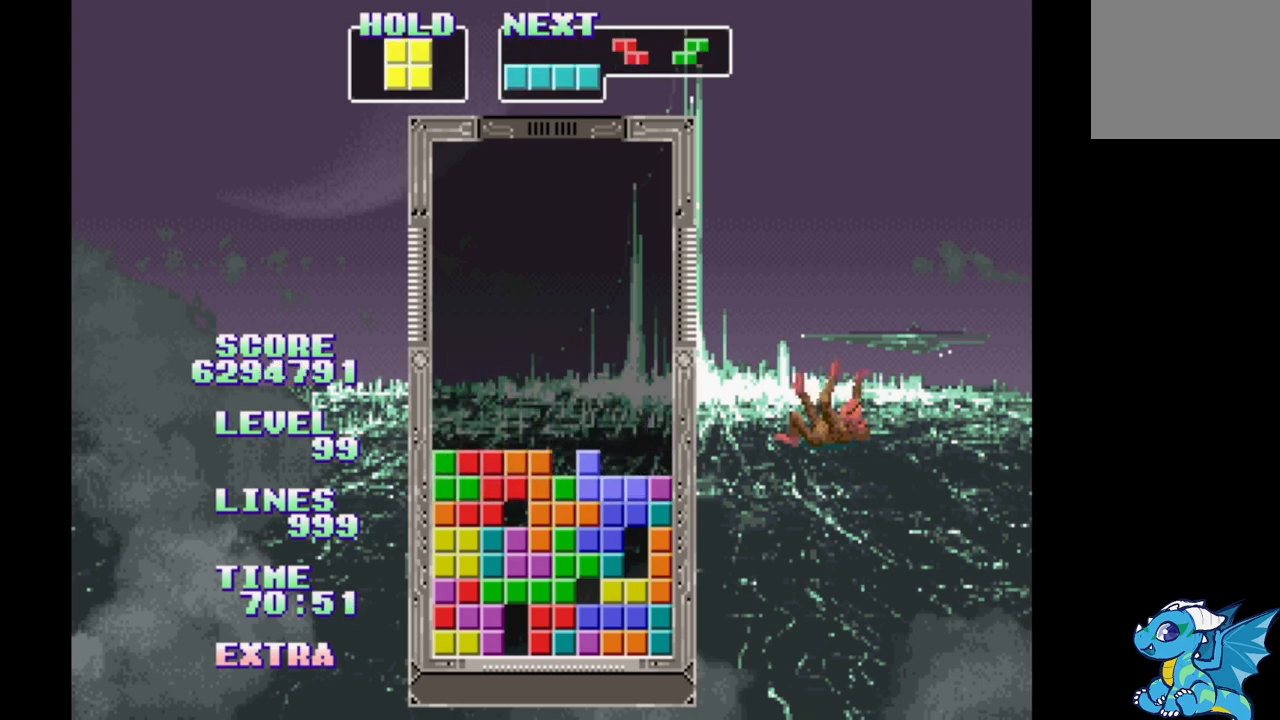
{"buttons": ["DPAD_LEFT"], "events": [[83, "DPAD_RIGHT", "up"], [483, "DPAD_LEFT", "down"]]}
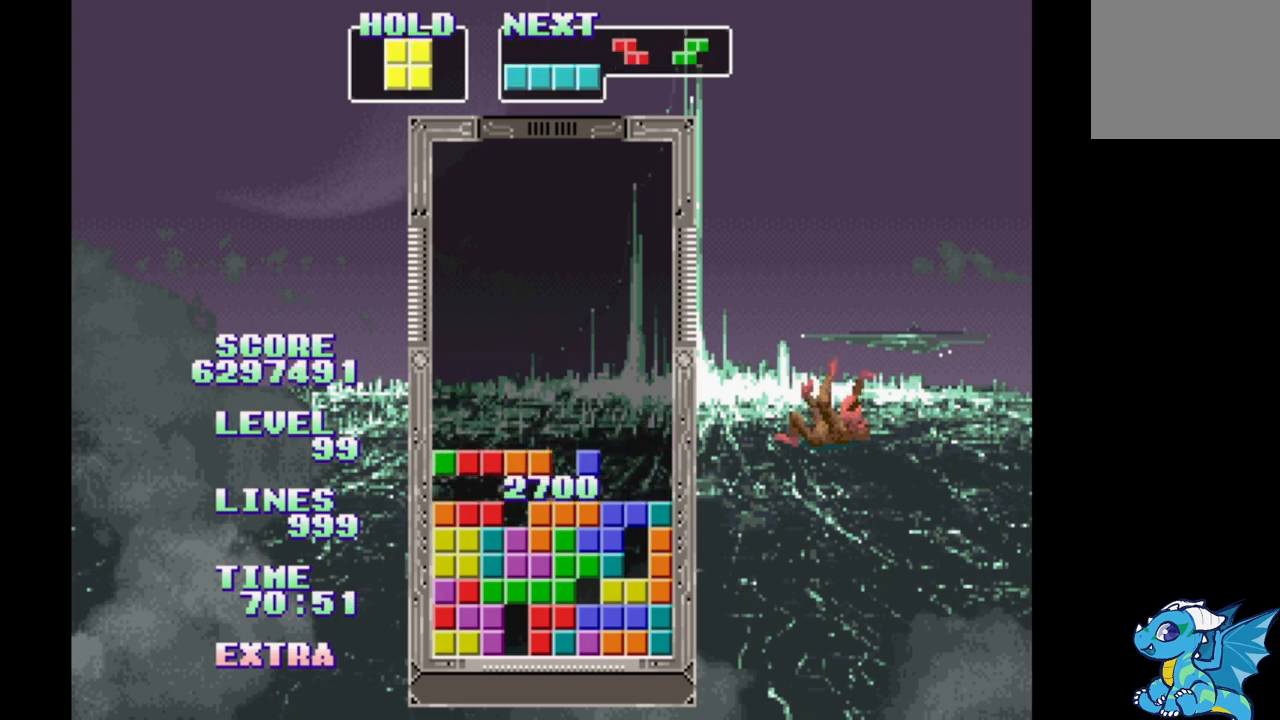
{"buttons": ["DPAD_RIGHT"], "events": [[67, "DPAD_LEFT", "up"], [367, "DPAD_RIGHT", "down"]]}
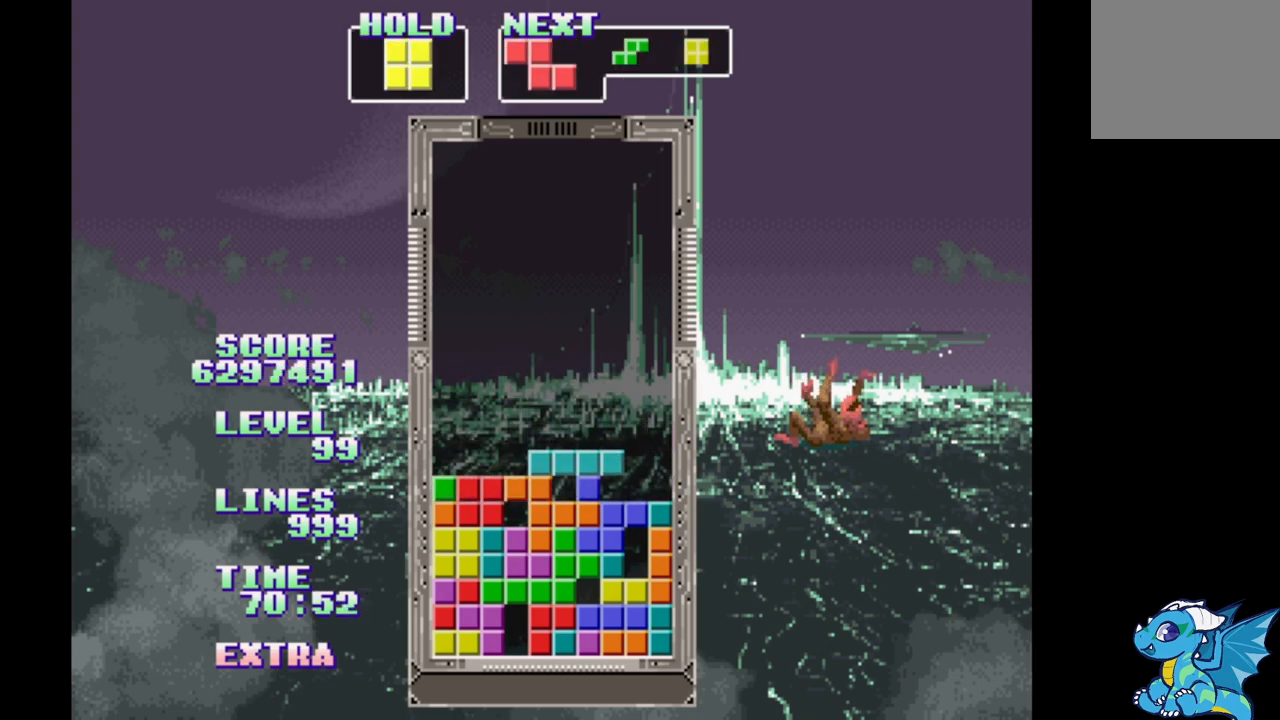
{"buttons": ["DPAD_RIGHT"], "events": [[83, "B", "down"], [300, "B", "up"]]}
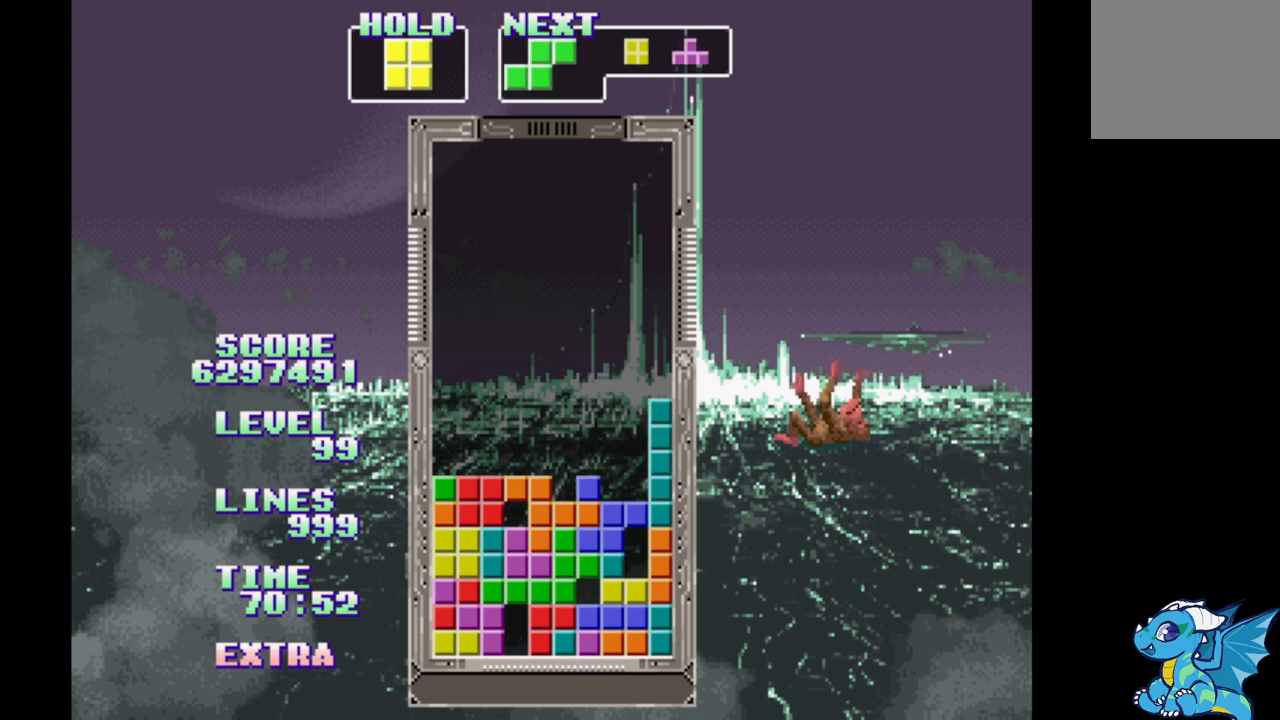
{"buttons": ["DPAD_RIGHT"], "events": []}
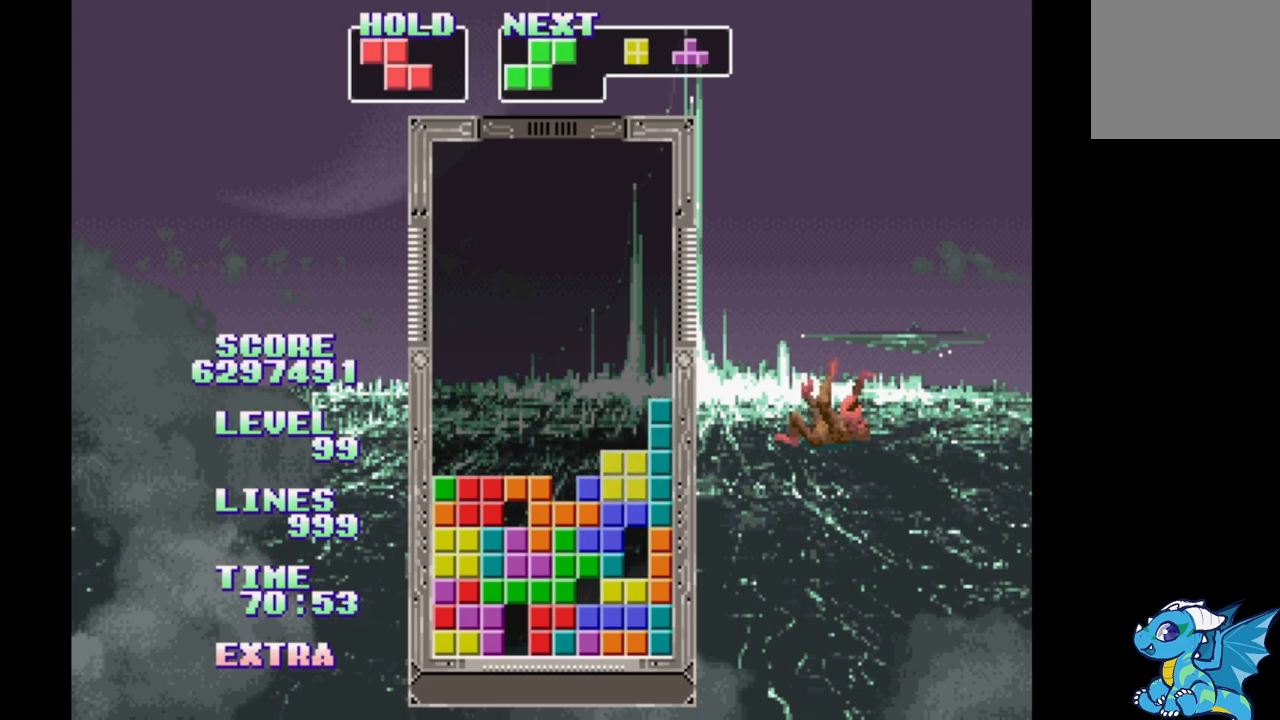
{"buttons": ["DPAD_RIGHT"], "events": [[300, "DPAD_LEFT", "down"], [450, "DPAD_LEFT", "up"]]}
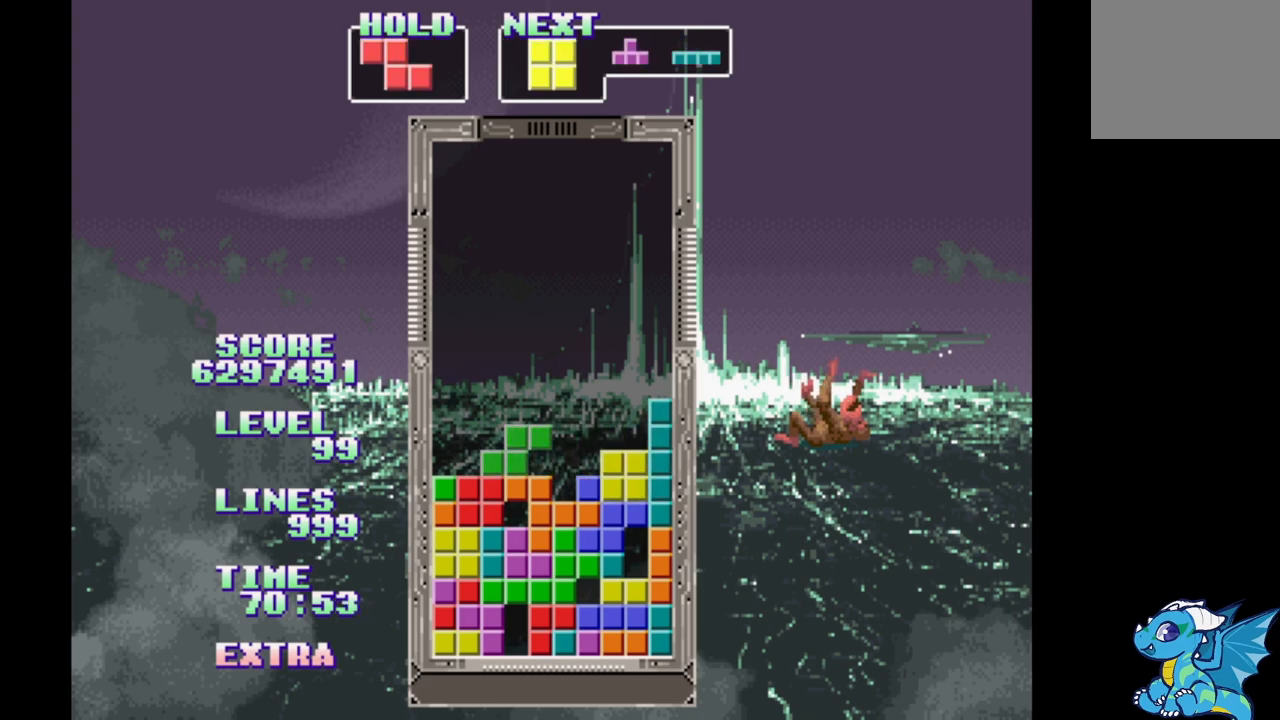
{"buttons": ["DPAD_RIGHT"], "events": [[383, "B", "down"], [483, "B", "up"]]}
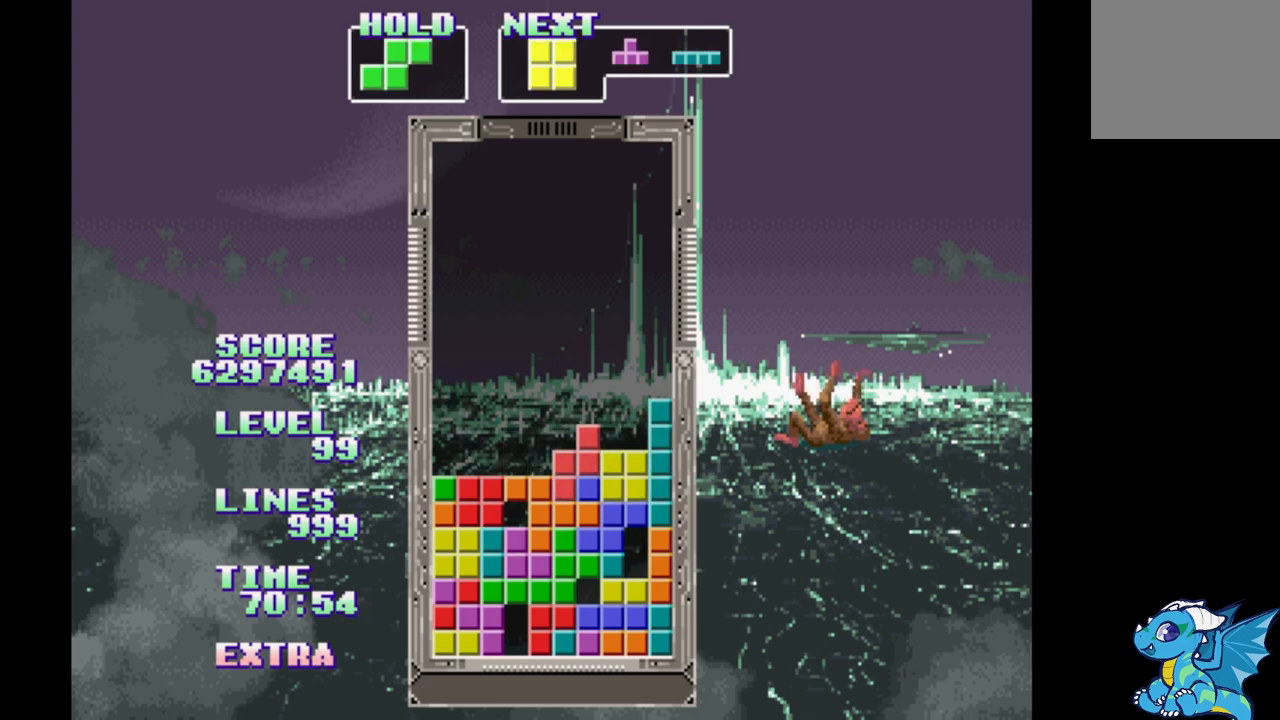
{"buttons": ["DPAD_RIGHT"], "events": []}